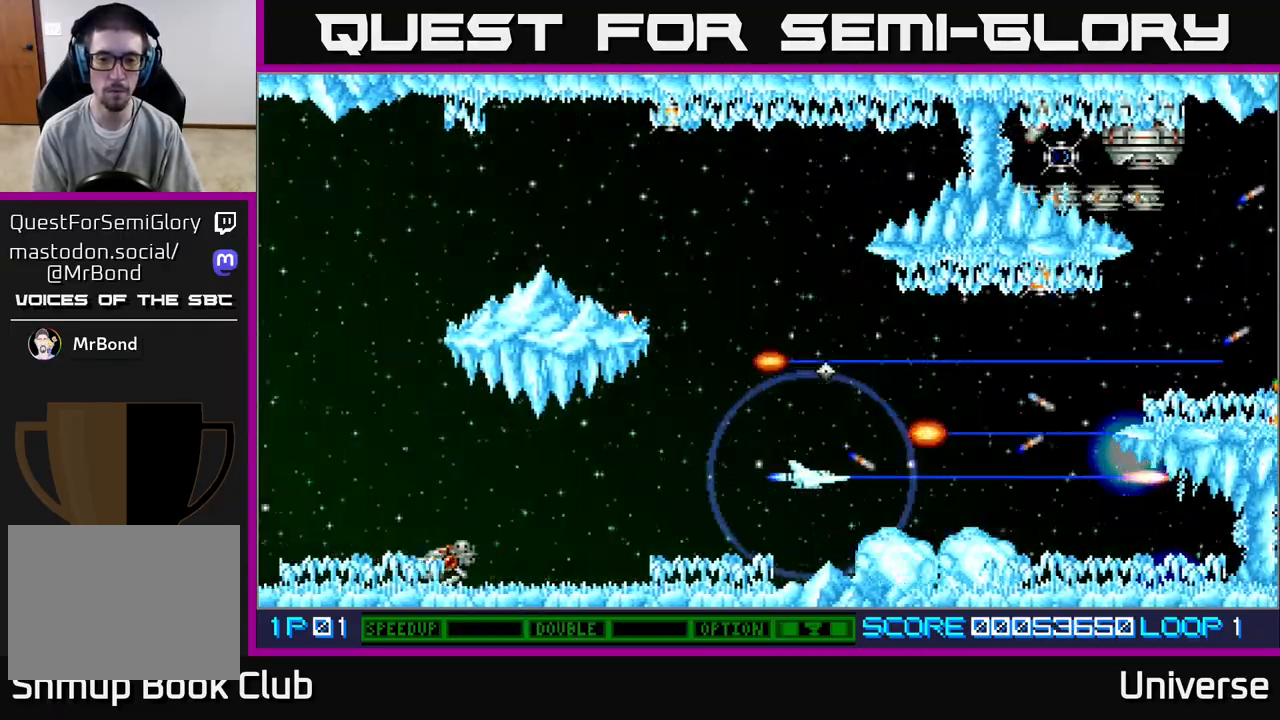
Gameplay with a controller (Xbox layout); each line is a JSON object with the inputs held at the frame after it. "events" lists button and stick changes between this image and that frame as [ms after this image, input, new state], when the widget could be followed in between. Not read: right_stick.
{"buttons": ["A"], "left_stick": "center", "events": [[483, "DPAD_LEFT", "up"]]}
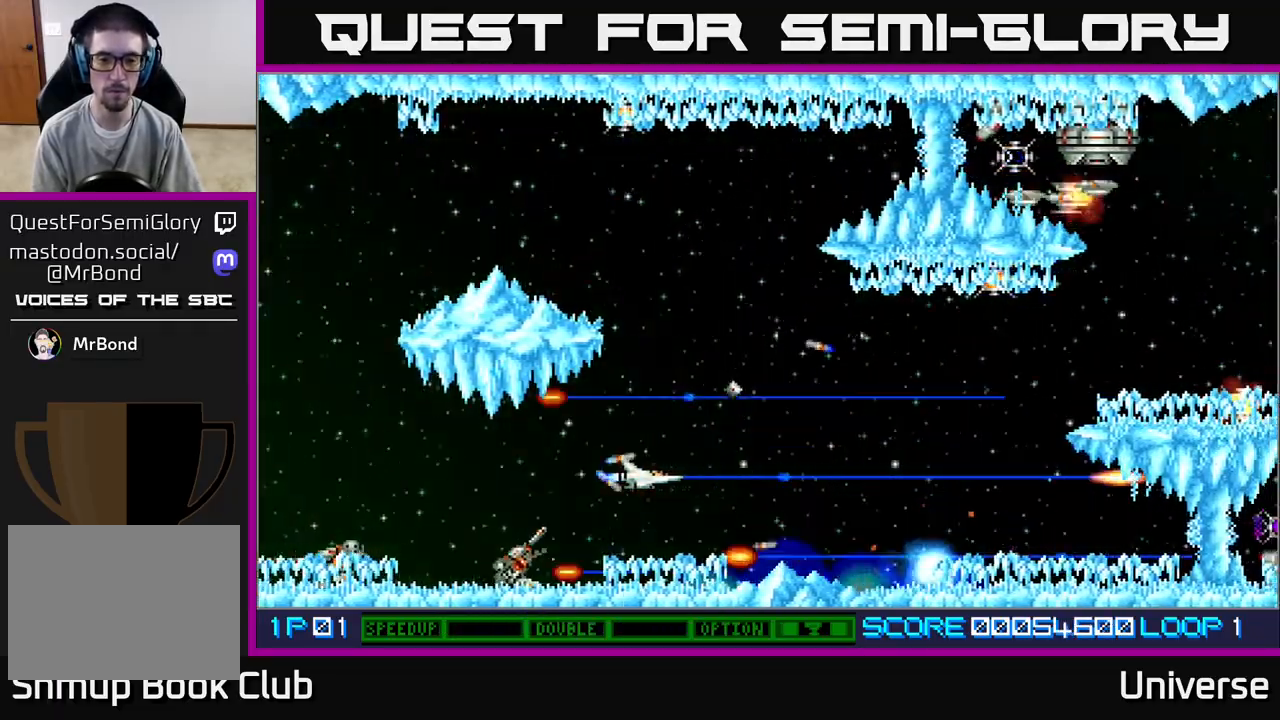
{"buttons": ["A", "DPAD_LEFT"], "left_stick": "center", "events": [[167, "DPAD_LEFT", "down"]]}
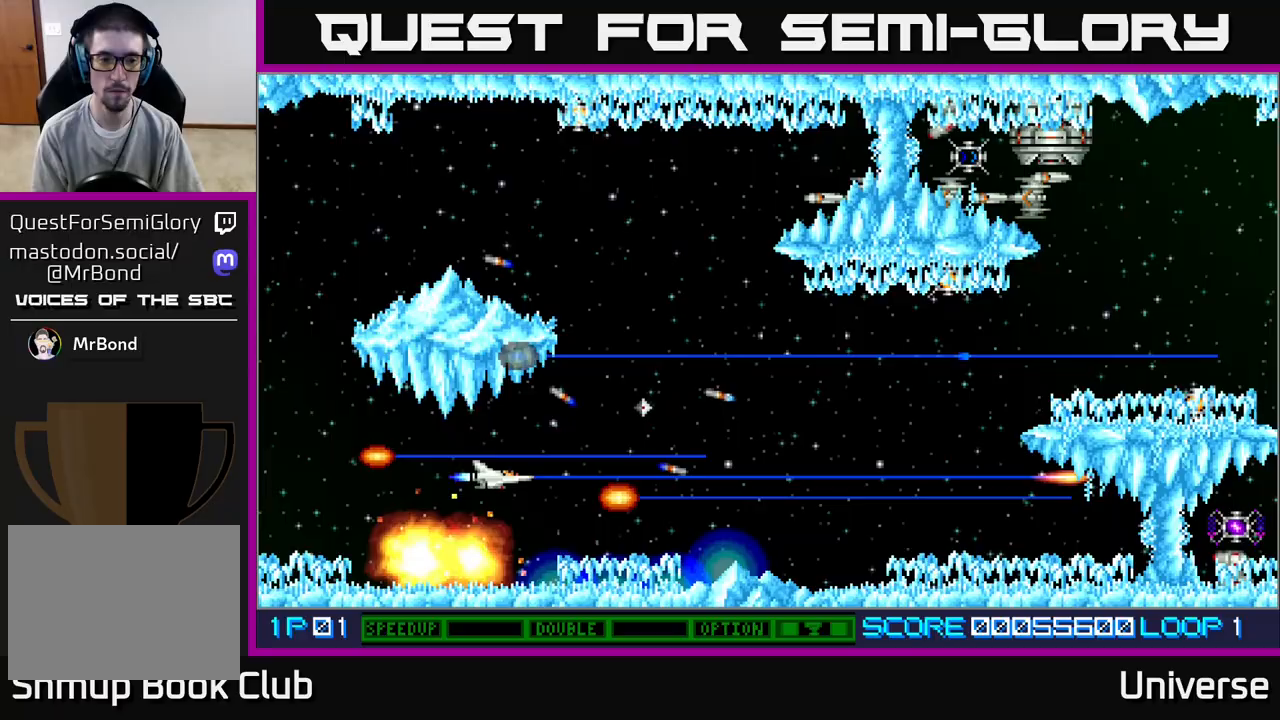
{"buttons": ["A", "DPAD_RIGHT"], "left_stick": "center", "events": [[150, "DPAD_LEFT", "up"], [333, "DPAD_RIGHT", "down"]]}
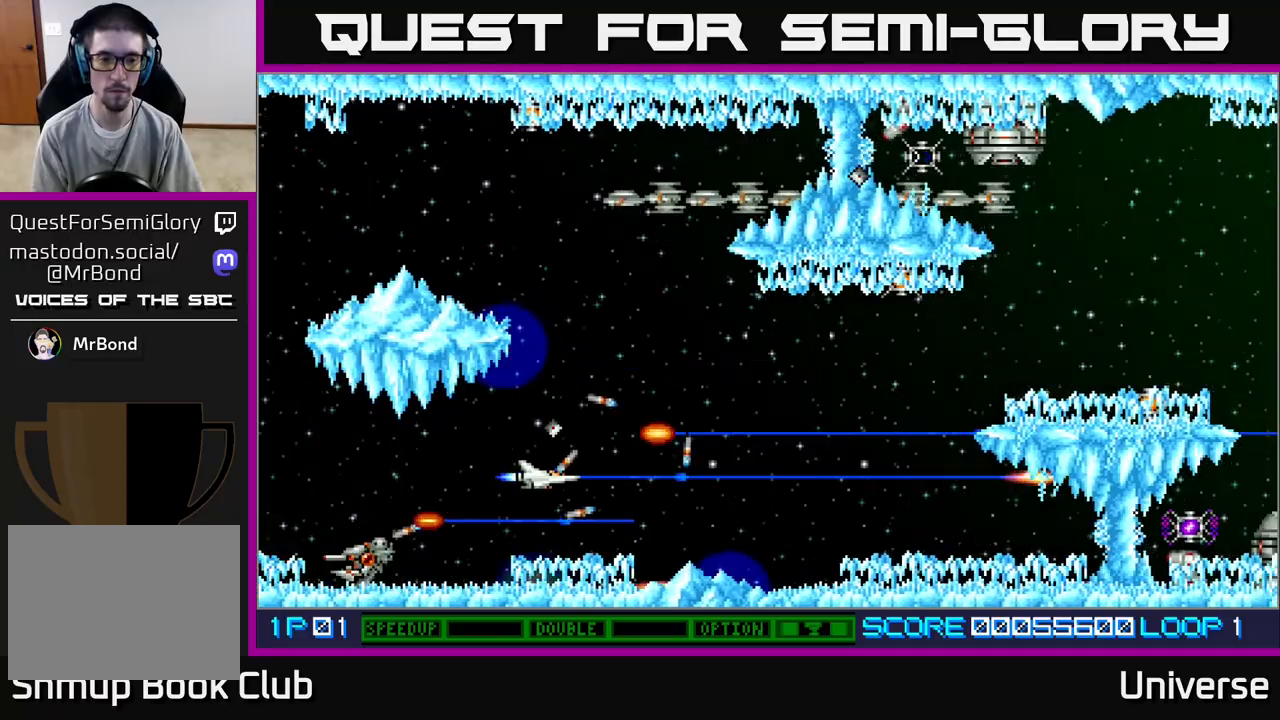
{"buttons": ["A", "DPAD_UP", "DPAD_LEFT"], "left_stick": "center", "events": [[217, "DPAD_UP", "down"], [250, "DPAD_RIGHT", "up"], [300, "DPAD_LEFT", "down"]]}
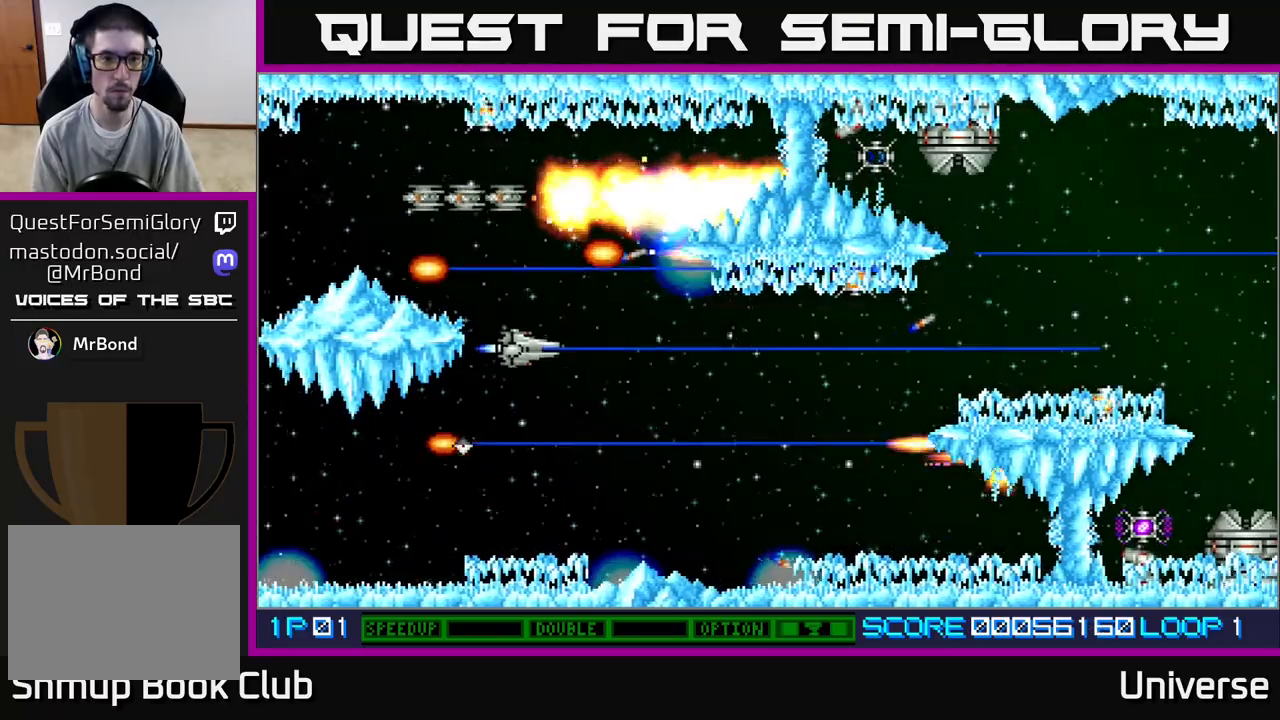
{"buttons": ["A"], "left_stick": "center", "events": [[67, "DPAD_LEFT", "up"], [183, "DPAD_LEFT", "down"], [217, "DPAD_UP", "up"], [350, "DPAD_UP", "down"], [367, "DPAD_LEFT", "up"], [383, "DPAD_RIGHT", "down"], [383, "DPAD_UP", "up"], [417, "DPAD_RIGHT", "up"]]}
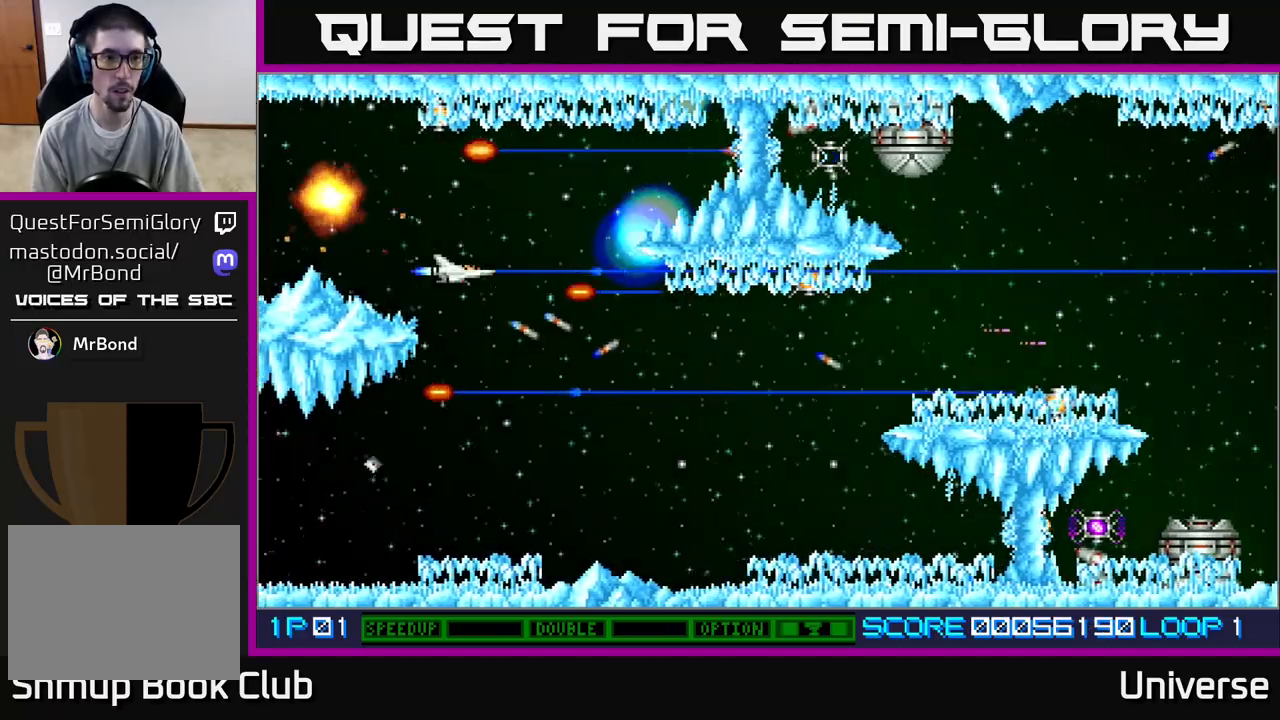
{"buttons": ["A", "DPAD_LEFT"], "left_stick": "center", "events": [[67, "DPAD_LEFT", "down"], [83, "DPAD_LEFT", "up"], [83, "DPAD_UP", "down"], [367, "DPAD_LEFT", "down"], [467, "DPAD_UP", "up"]]}
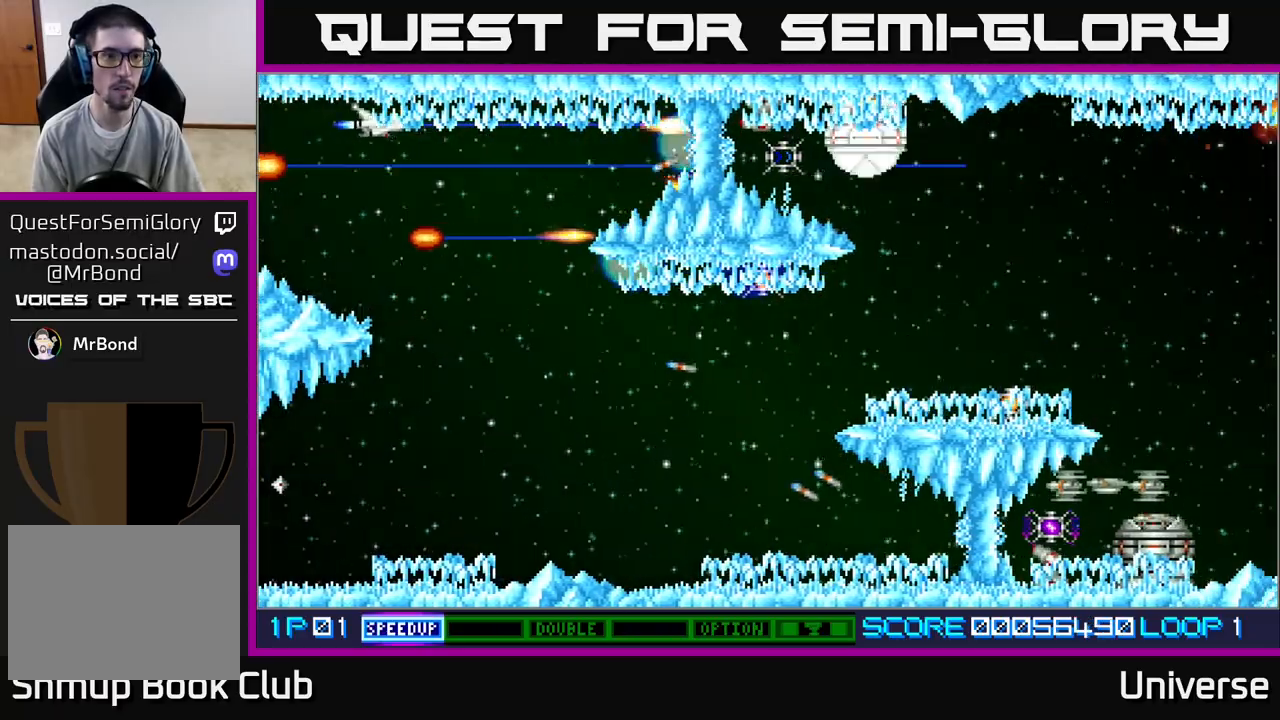
{"buttons": ["A", "DPAD_DOWN", "DPAD_RIGHT"], "left_stick": "center", "events": [[67, "DPAD_DOWN", "down"], [67, "DPAD_LEFT", "up"], [150, "DPAD_RIGHT", "down"], [383, "DPAD_RIGHT", "up"], [433, "DPAD_RIGHT", "down"]]}
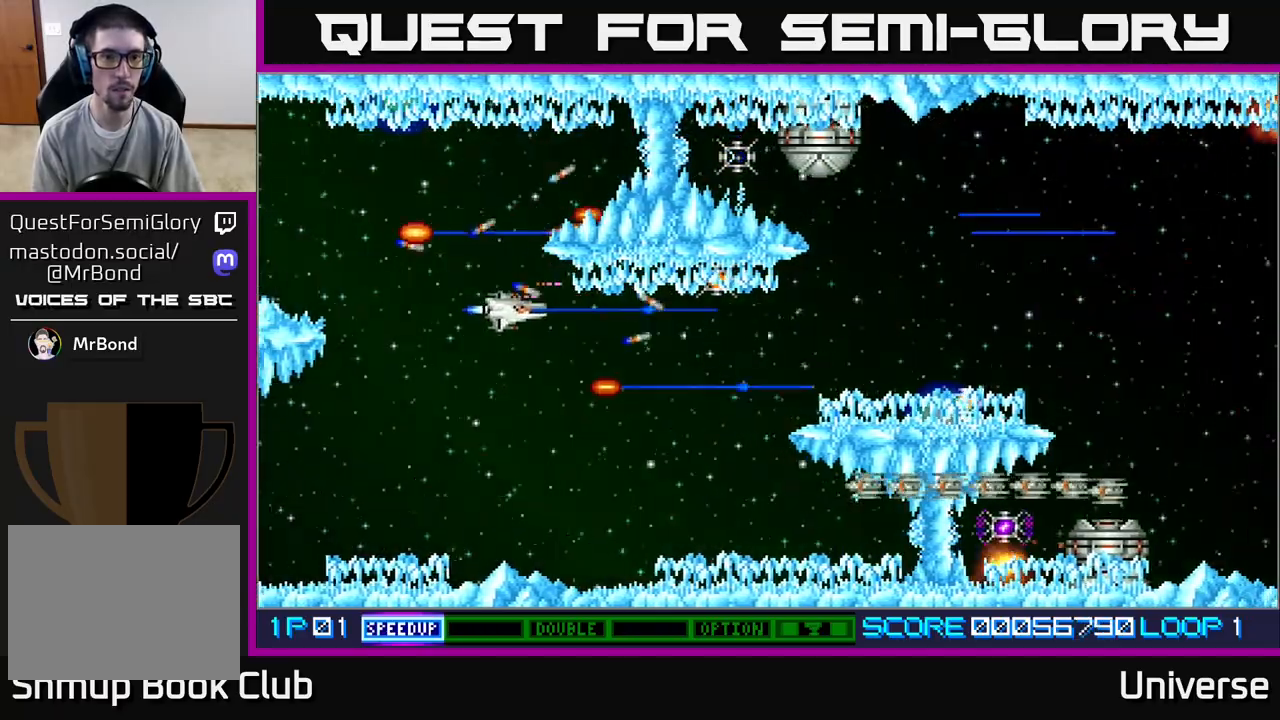
{"buttons": ["A"], "left_stick": "center", "events": [[350, "DPAD_RIGHT", "up"], [500, "DPAD_DOWN", "up"]]}
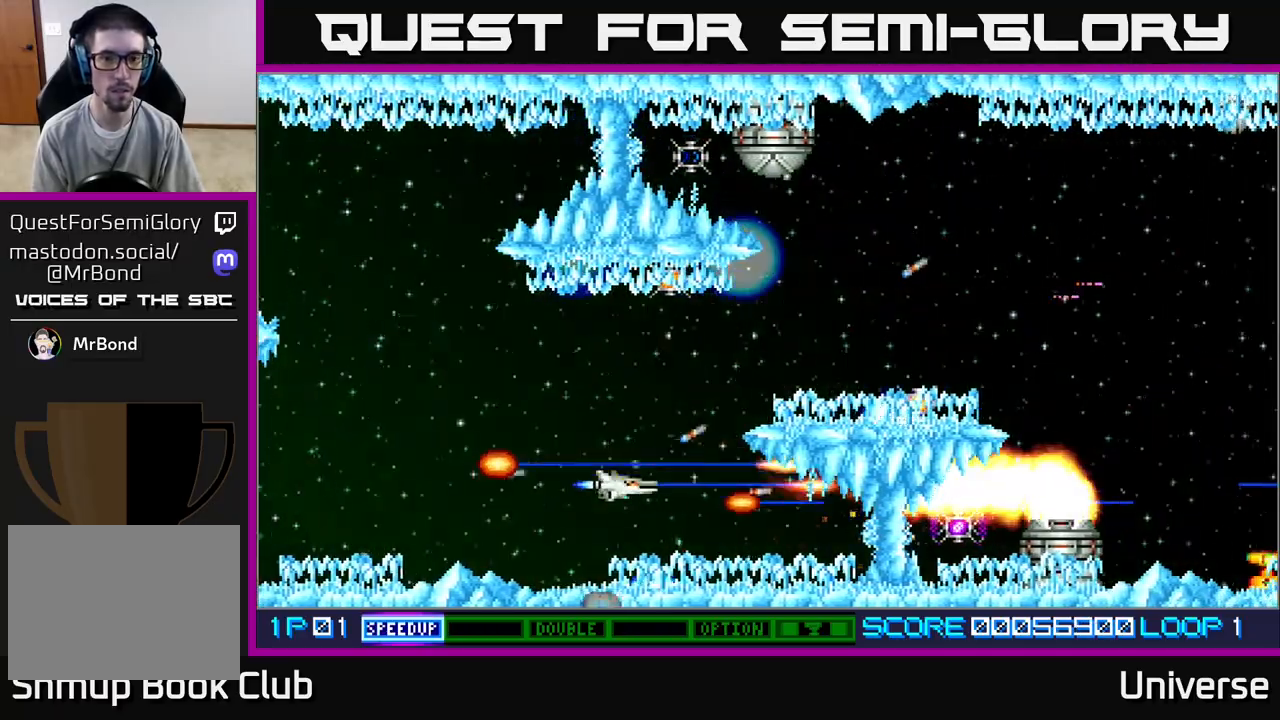
{"buttons": ["A", "DPAD_UP", "DPAD_LEFT"], "left_stick": "center", "events": [[200, "DPAD_DOWN", "down"], [250, "DPAD_DOWN", "up"], [467, "DPAD_LEFT", "down"], [500, "DPAD_UP", "down"]]}
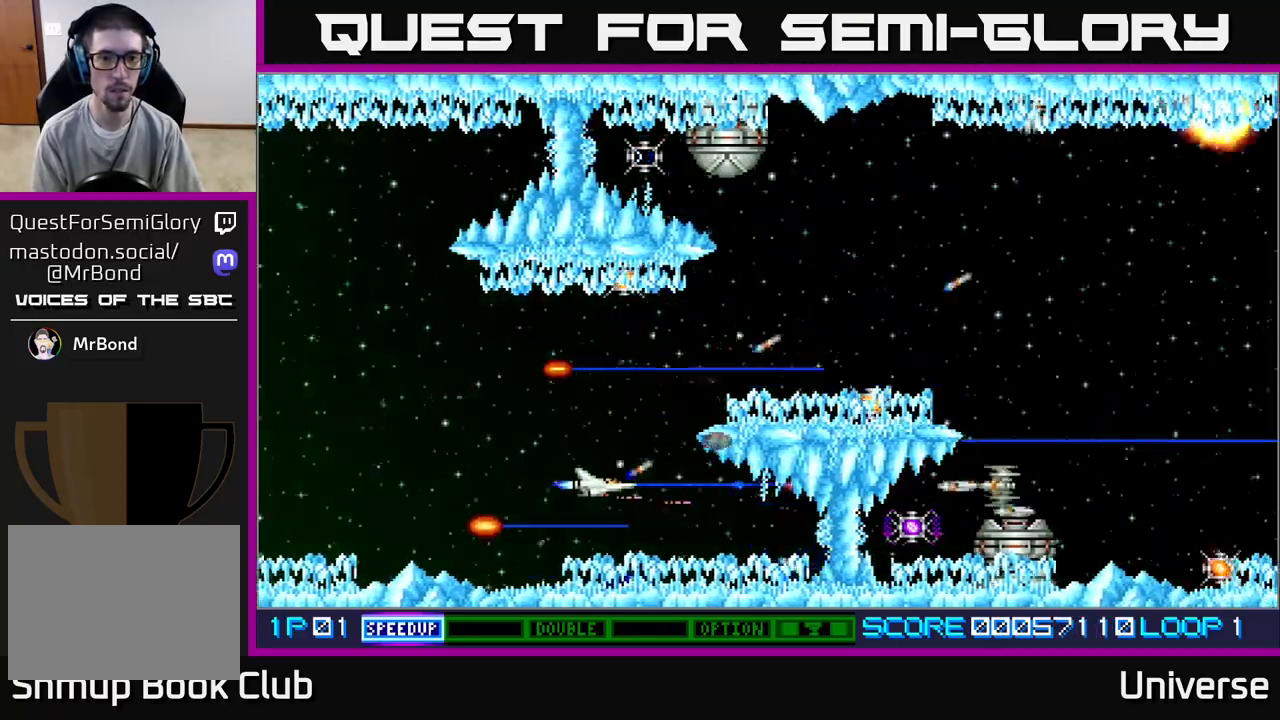
{"buttons": ["A"], "left_stick": "center", "events": [[17, "DPAD_LEFT", "up"], [483, "DPAD_UP", "up"]]}
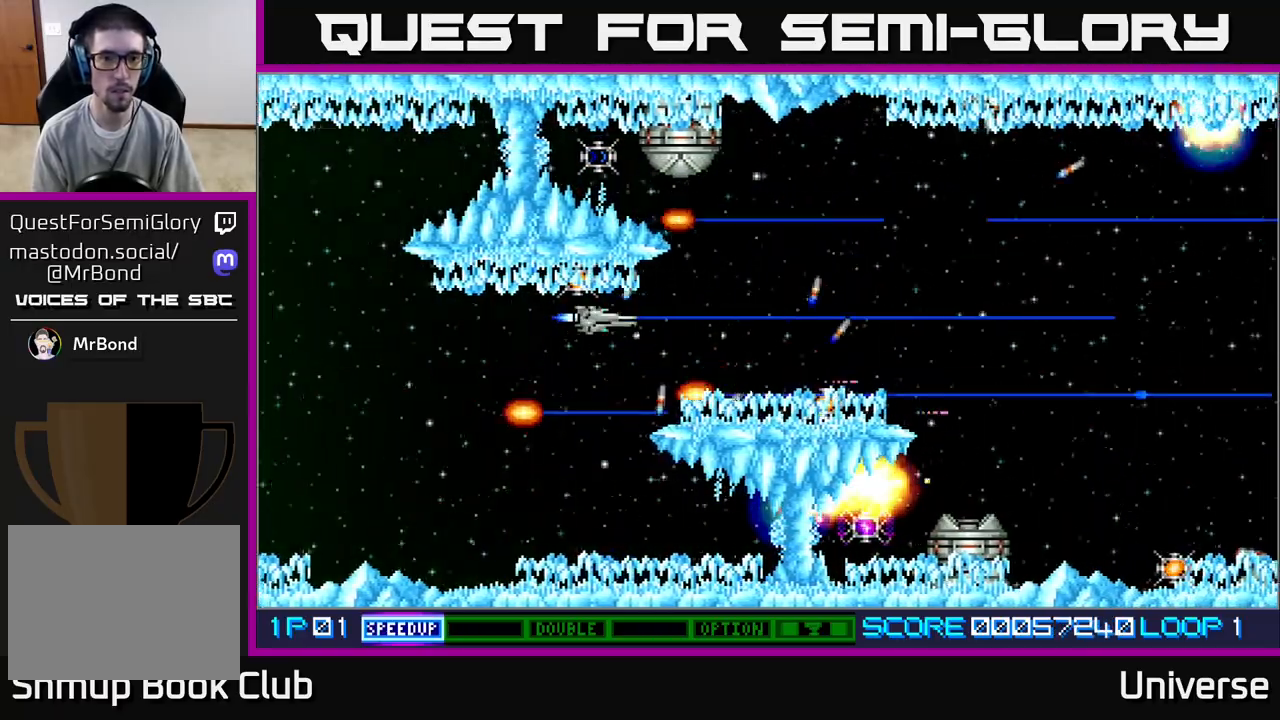
{"buttons": ["A"], "left_stick": "center", "events": [[167, "DPAD_UP", "down"], [200, "DPAD_LEFT", "down"], [233, "DPAD_UP", "up"], [267, "DPAD_LEFT", "up"]]}
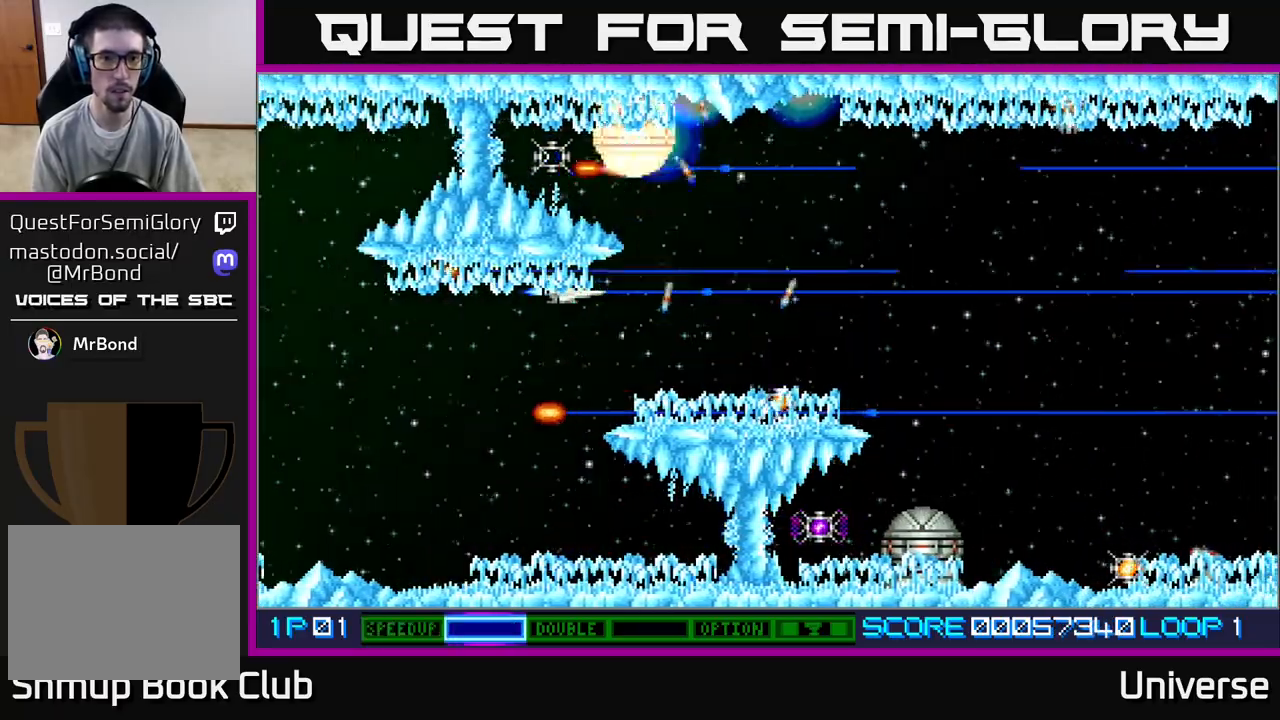
{"buttons": ["A", "DPAD_RIGHT"], "left_stick": "center", "events": [[183, "DPAD_DOWN", "down"], [183, "DPAD_RIGHT", "down"], [250, "DPAD_DOWN", "up"]]}
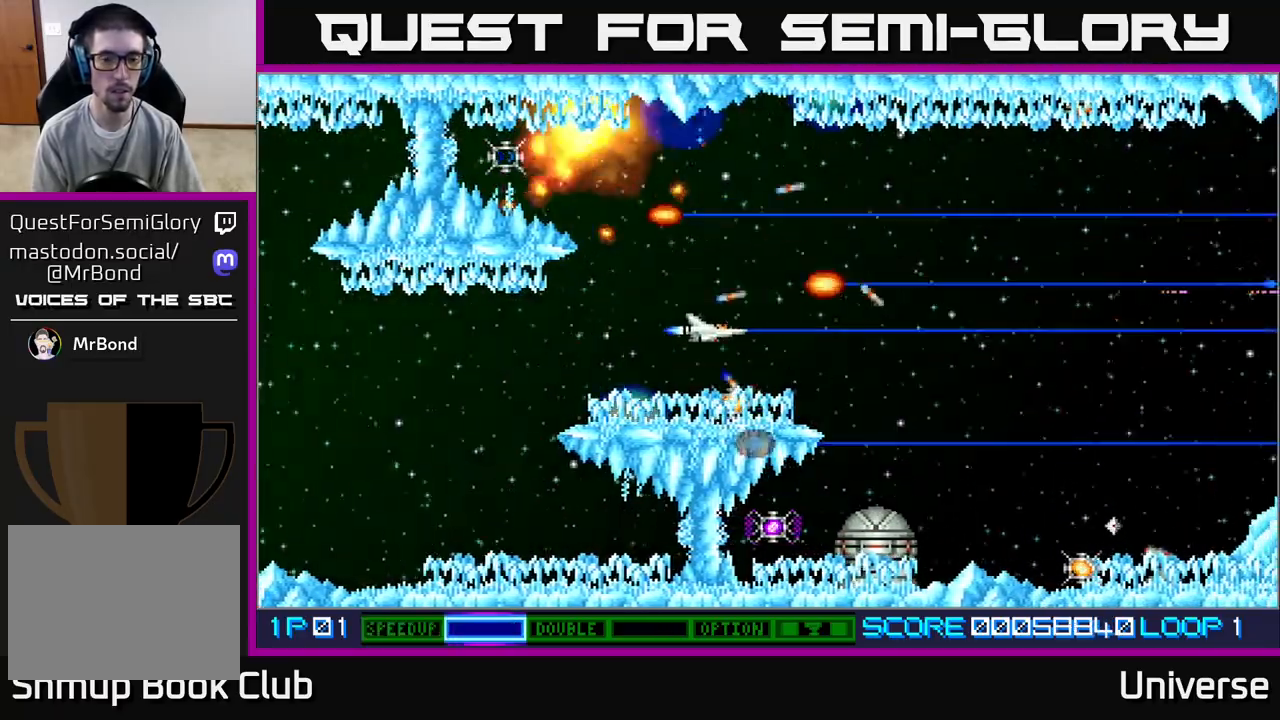
{"buttons": ["A"], "left_stick": "center", "events": [[17, "DPAD_DOWN", "down"], [50, "DPAD_RIGHT", "up"], [117, "DPAD_DOWN", "up"], [367, "DPAD_DOWN", "down"], [433, "DPAD_DOWN", "up"]]}
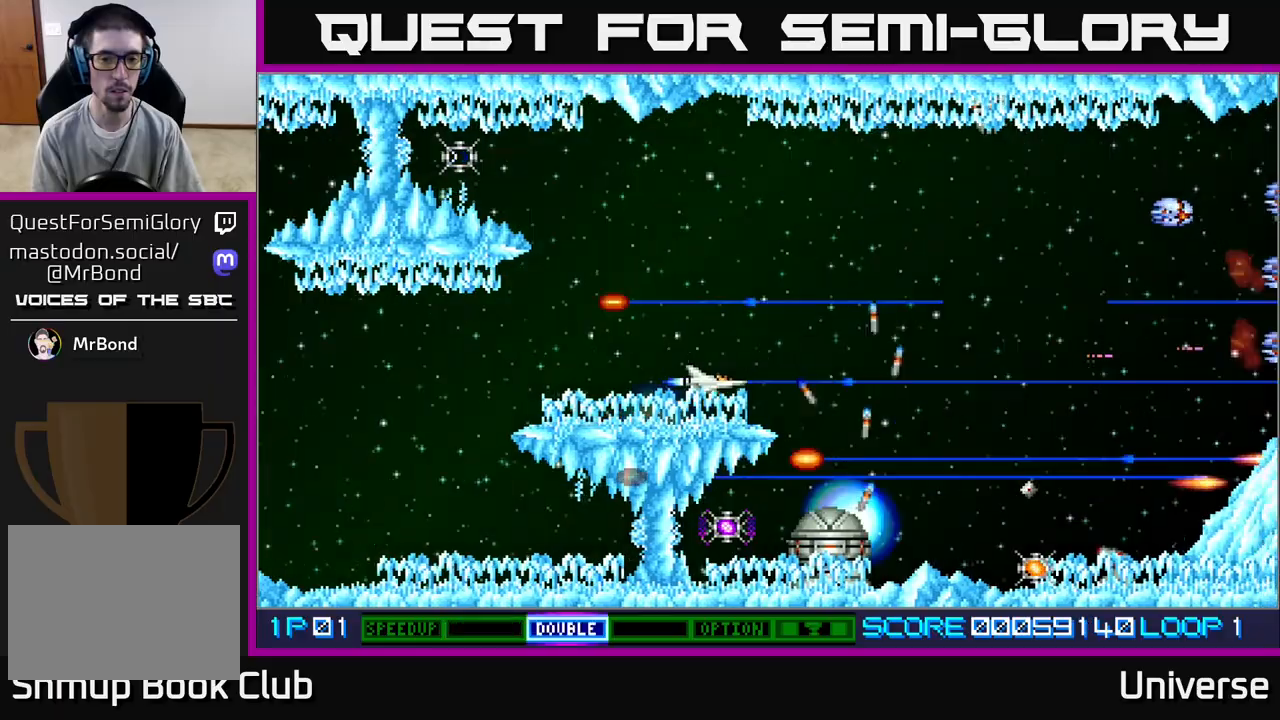
{"buttons": ["A", "DPAD_UP"], "left_stick": "center", "events": [[350, "DPAD_UP", "down"]]}
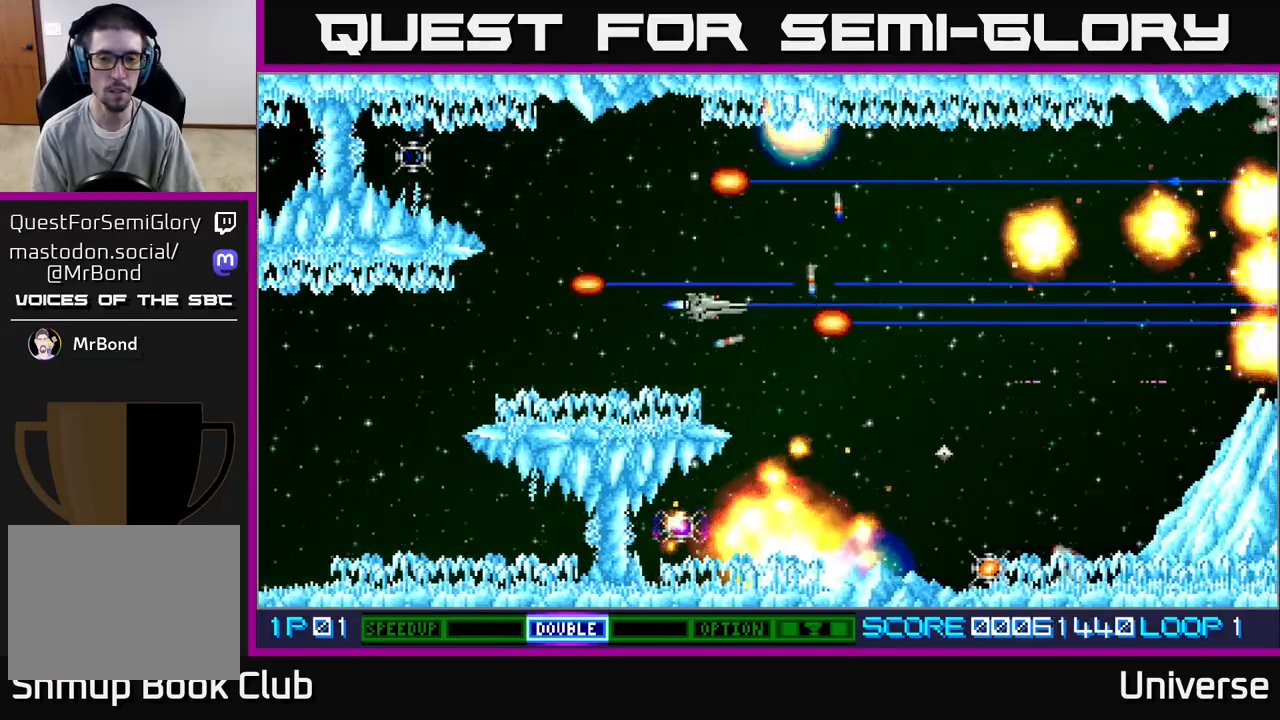
{"buttons": ["A", "DPAD_RIGHT"], "left_stick": "center", "events": [[217, "DPAD_UP", "up"], [350, "DPAD_RIGHT", "down"]]}
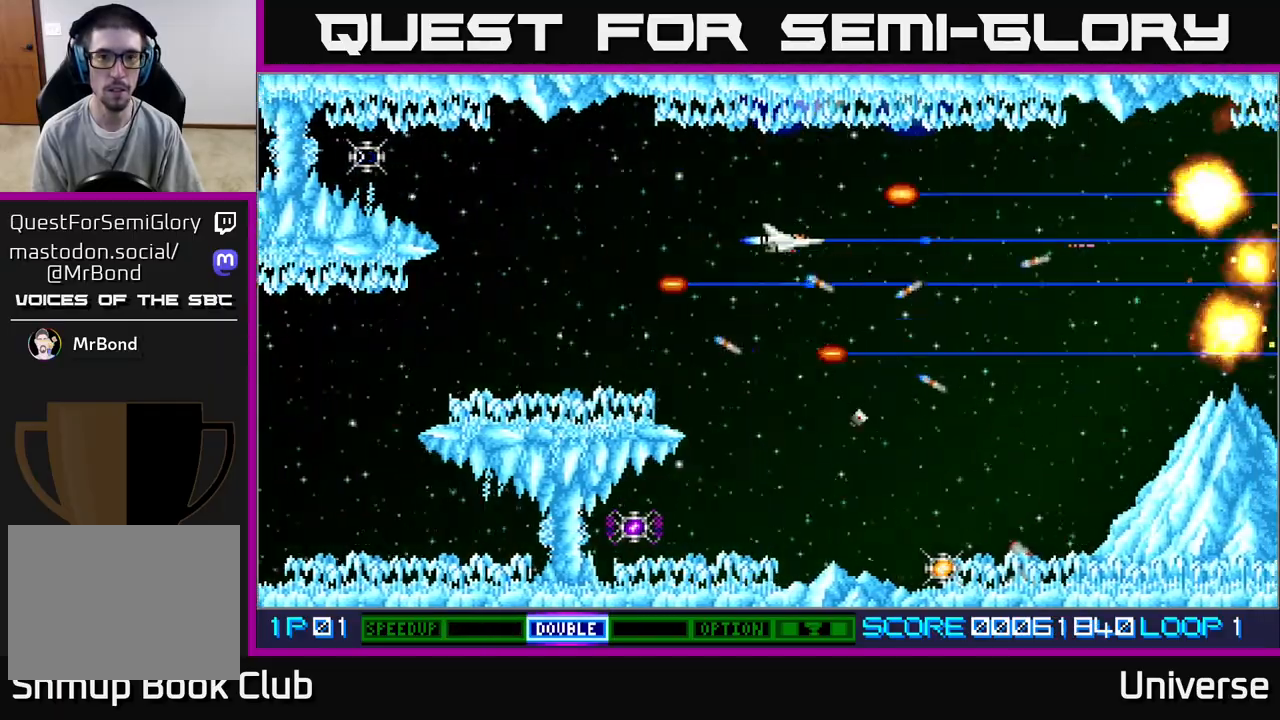
{"buttons": ["A", "DPAD_DOWN"], "left_stick": "center", "events": [[383, "DPAD_DOWN", "down"], [417, "DPAD_RIGHT", "up"]]}
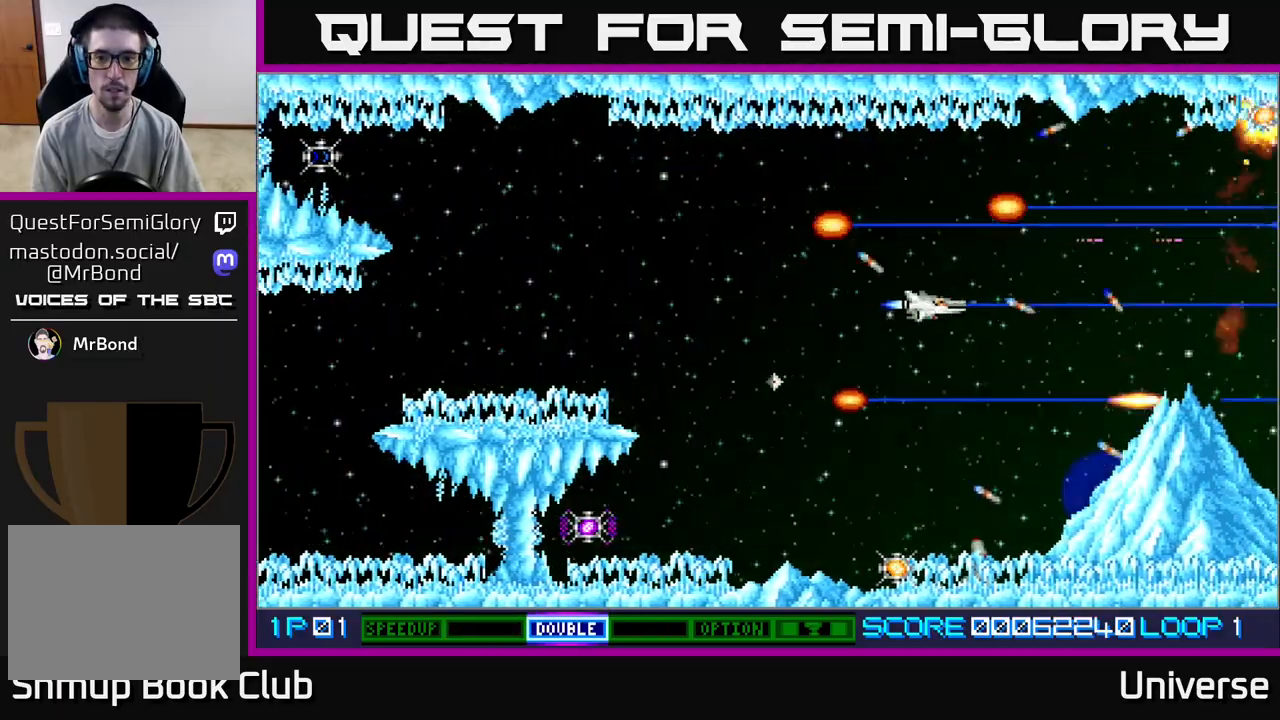
{"buttons": ["A", "DPAD_LEFT"], "left_stick": "center", "events": [[100, "DPAD_LEFT", "down"], [150, "DPAD_DOWN", "up"], [250, "DPAD_DOWN", "down"], [300, "DPAD_LEFT", "up"], [483, "DPAD_DOWN", "up"], [483, "DPAD_LEFT", "down"]]}
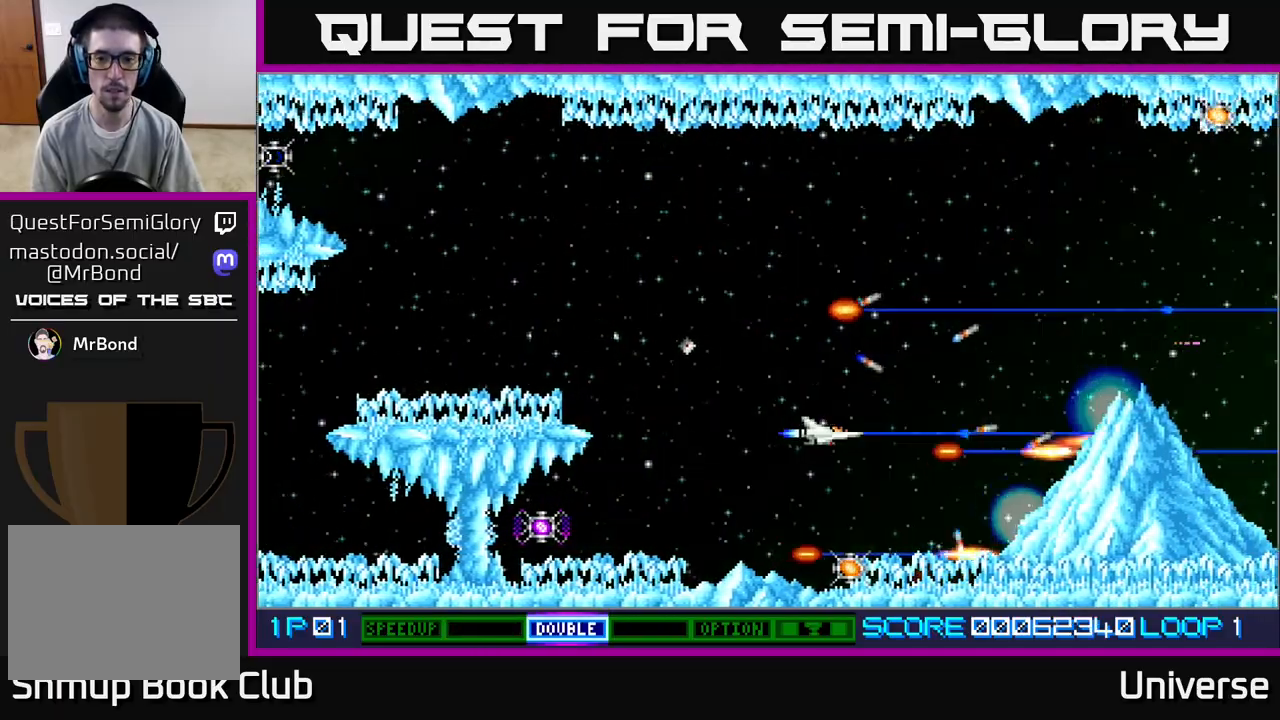
{"buttons": ["A", "DPAD_DOWN"], "left_stick": "center", "events": [[83, "DPAD_DOWN", "down"], [100, "DPAD_LEFT", "up"], [217, "DPAD_DOWN", "up"], [367, "DPAD_DOWN", "down"]]}
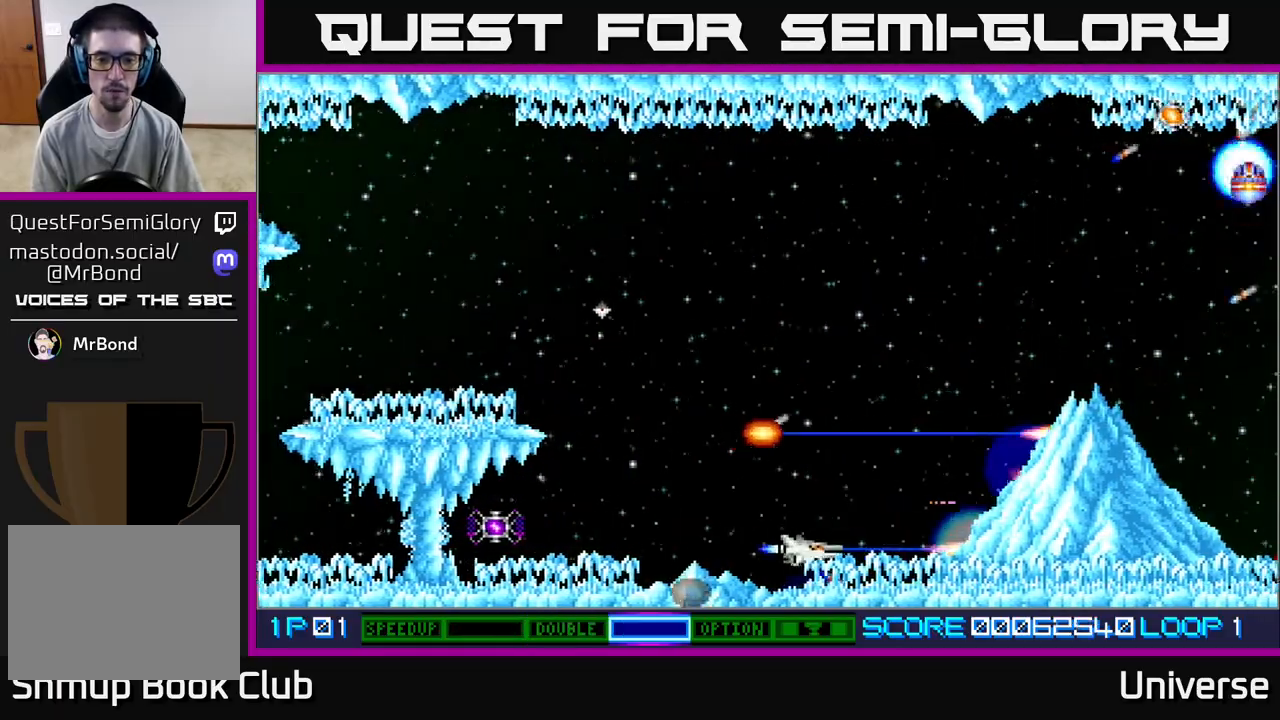
{"buttons": ["A", "DPAD_UP"], "left_stick": "center", "events": [[33, "DPAD_DOWN", "up"], [200, "DPAD_LEFT", "down"], [217, "DPAD_LEFT", "up"], [233, "DPAD_LEFT", "down"], [283, "DPAD_UP", "down"], [383, "DPAD_LEFT", "up"]]}
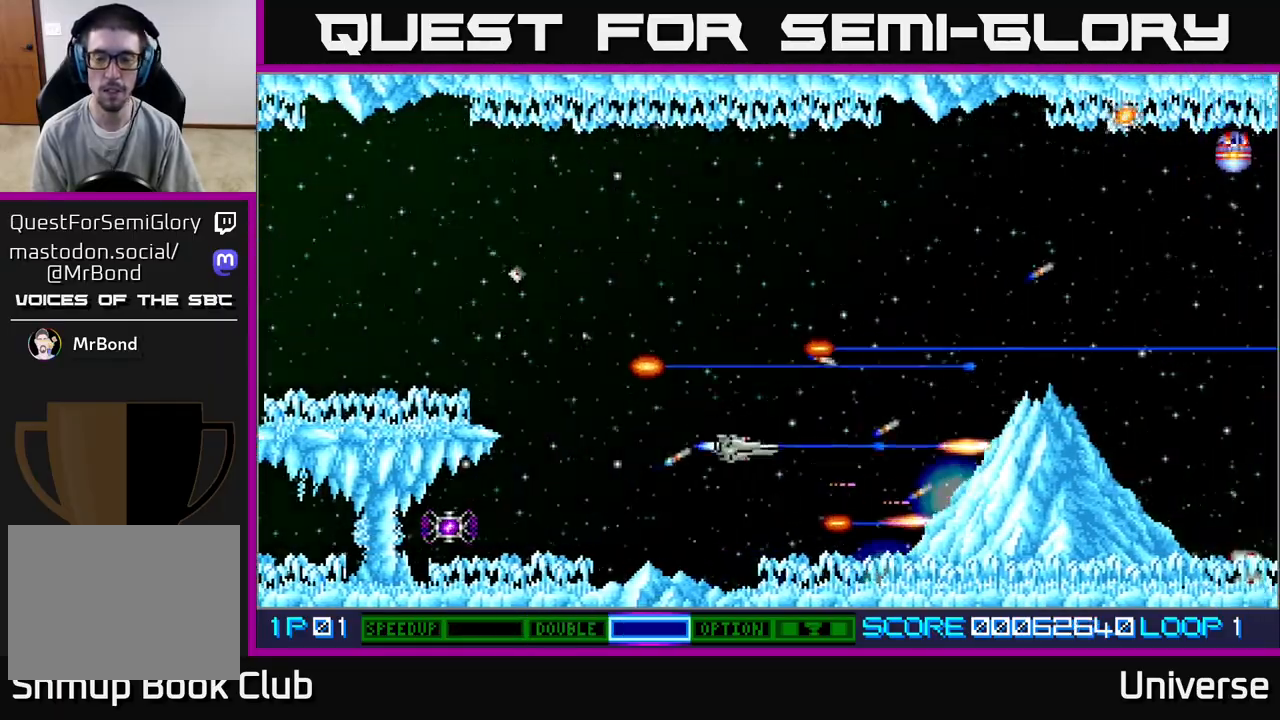
{"buttons": ["A", "DPAD_UP", "DPAD_LEFT"], "left_stick": "center", "events": [[417, "DPAD_LEFT", "down"]]}
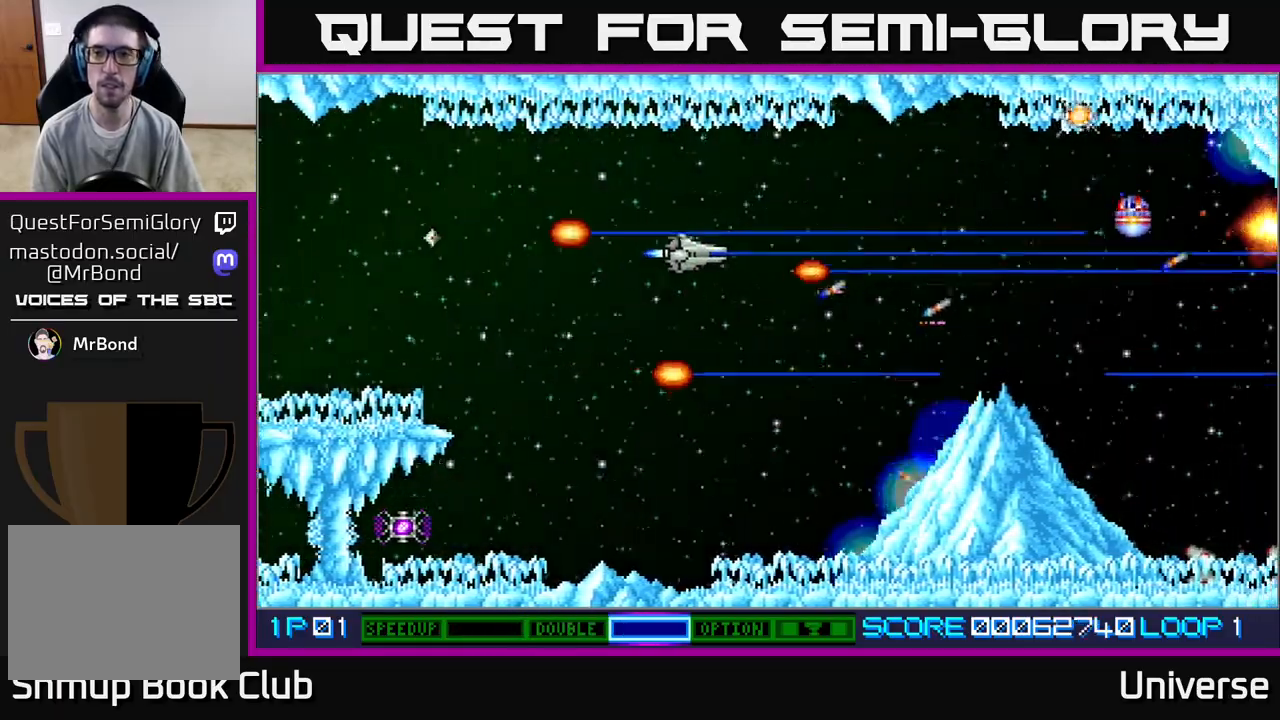
{"buttons": ["A", "DPAD_RIGHT"], "left_stick": "center", "events": [[117, "DPAD_LEFT", "up"], [117, "DPAD_UP", "up"], [350, "DPAD_RIGHT", "down"]]}
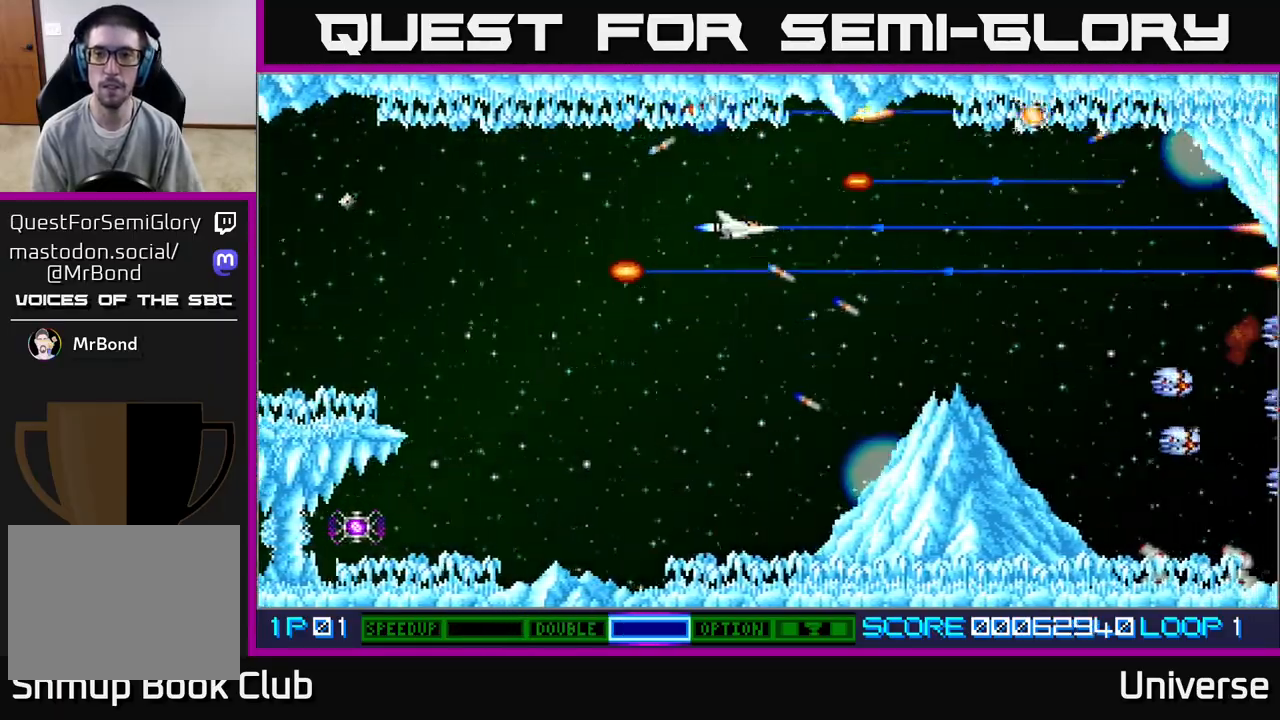
{"buttons": ["A"], "left_stick": "center", "events": [[117, "DPAD_DOWN", "down"], [250, "DPAD_RIGHT", "up"], [283, "DPAD_LEFT", "down"], [317, "DPAD_DOWN", "up"], [400, "DPAD_DOWN", "down"], [450, "DPAD_LEFT", "up"], [500, "DPAD_DOWN", "up"]]}
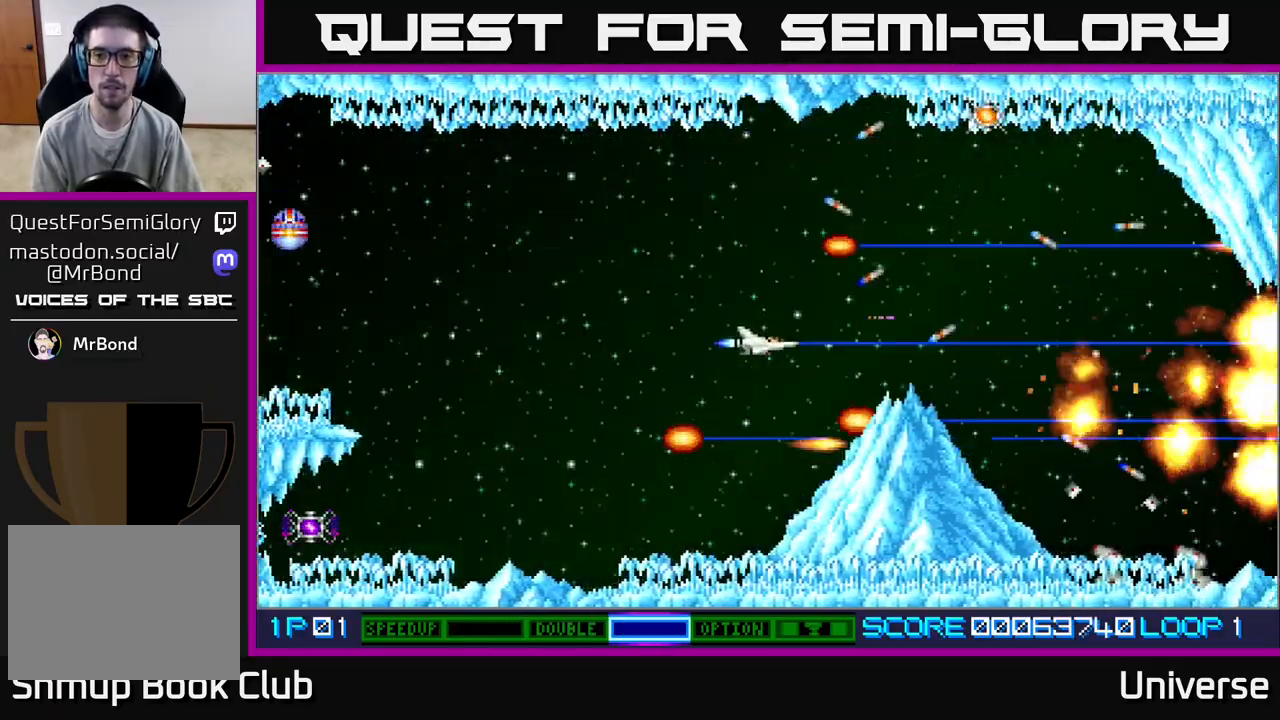
{"buttons": ["A", "DPAD_UP", "DPAD_LEFT"], "left_stick": "center", "events": [[133, "DPAD_LEFT", "down"], [267, "DPAD_UP", "down"]]}
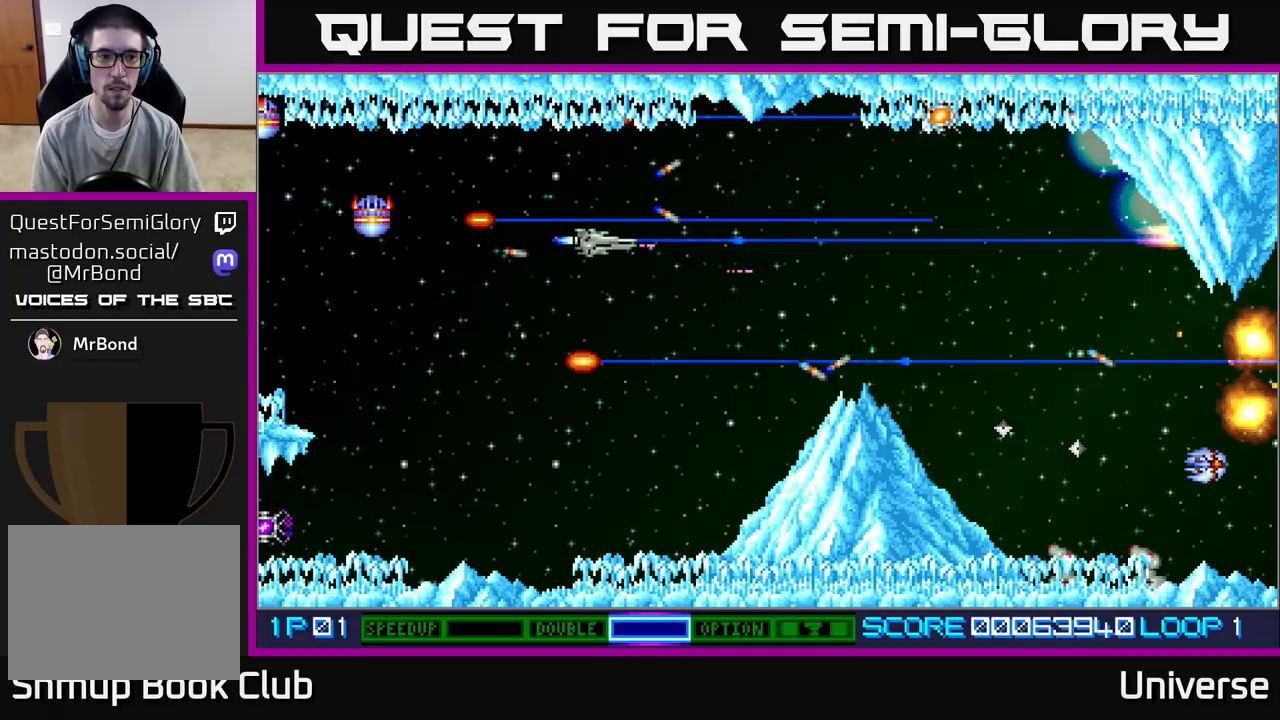
{"buttons": ["A"], "left_stick": "center", "events": [[33, "DPAD_UP", "up"], [150, "DPAD_LEFT", "up"]]}
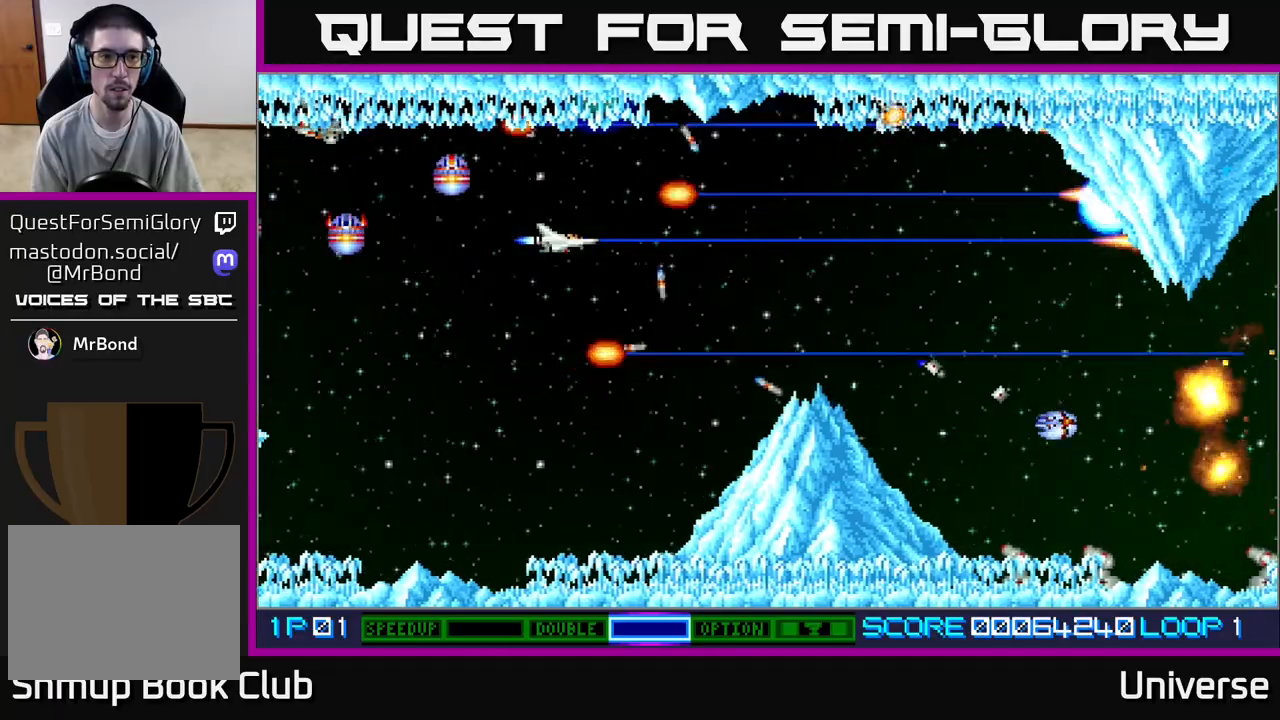
{"buttons": ["A", "DPAD_DOWN", "DPAD_RIGHT"], "left_stick": "center", "events": [[267, "DPAD_RIGHT", "down"], [367, "DPAD_DOWN", "down"]]}
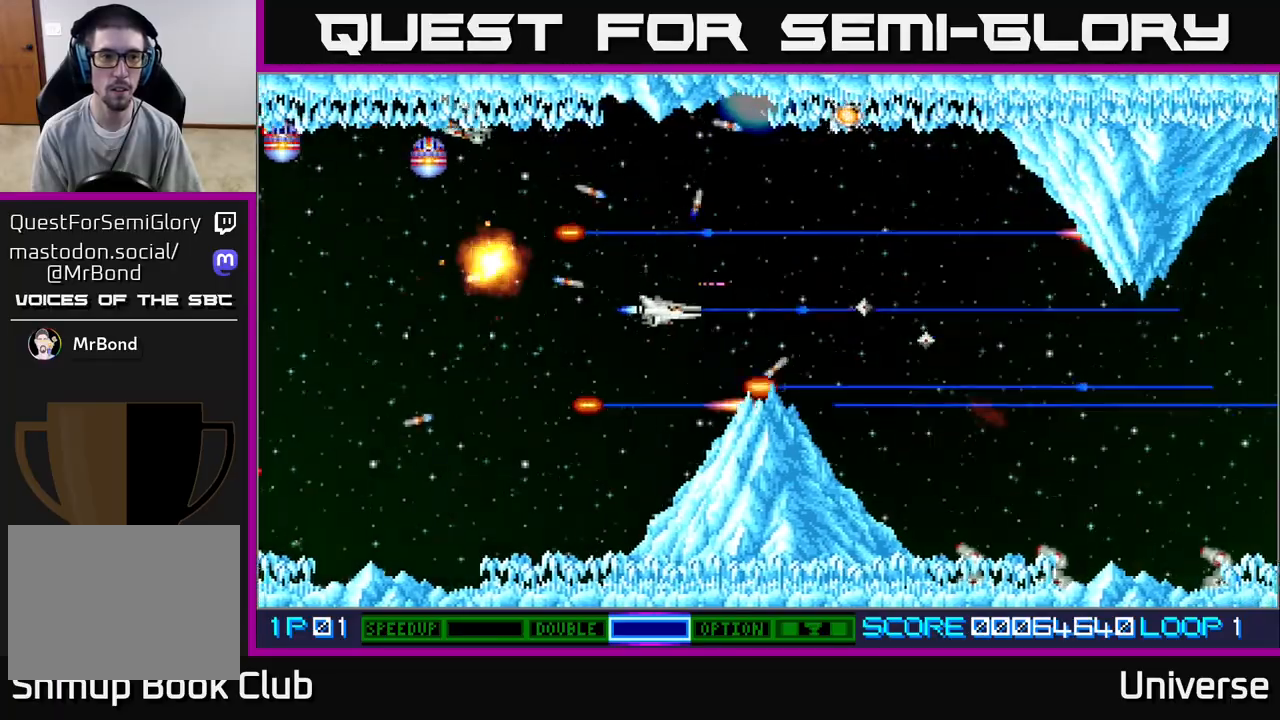
{"buttons": ["A", "DPAD_LEFT"], "left_stick": "center", "events": [[33, "DPAD_RIGHT", "up"], [67, "DPAD_LEFT", "down"], [100, "DPAD_DOWN", "up"], [367, "DPAD_DOWN", "down"], [450, "DPAD_DOWN", "up"]]}
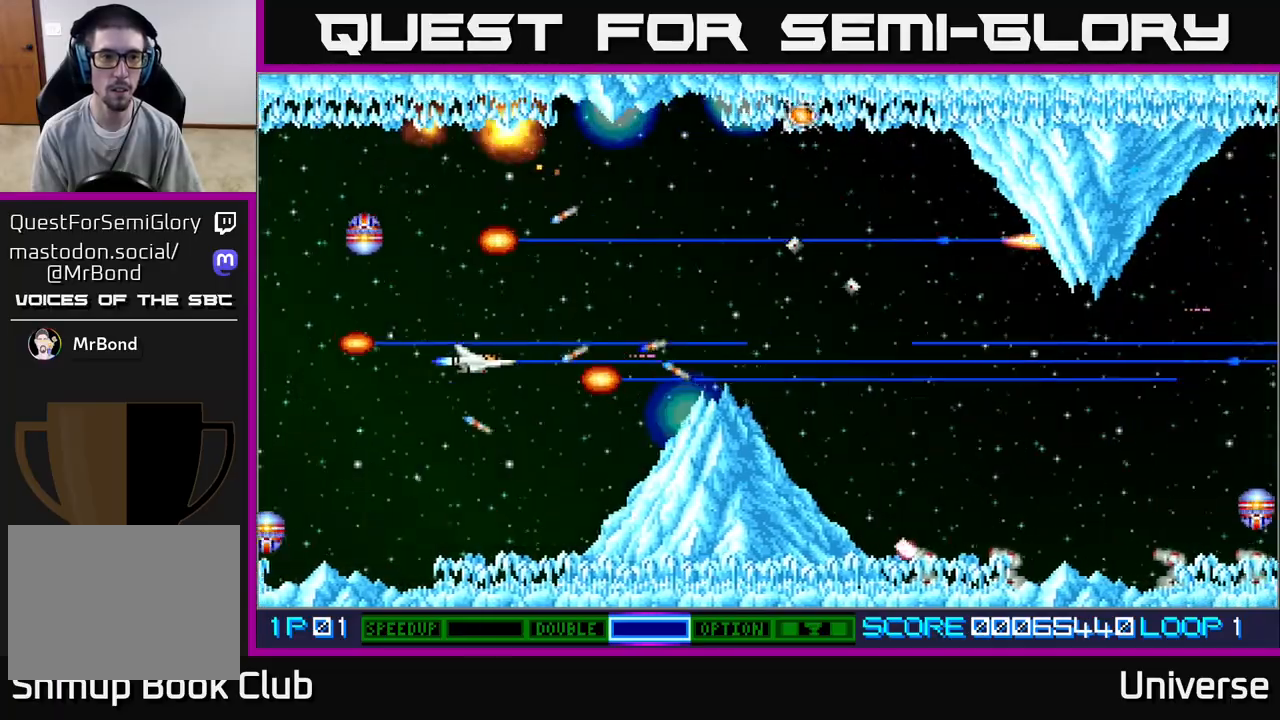
{"buttons": ["A", "DPAD_LEFT"], "left_stick": "center", "events": [[100, "DPAD_LEFT", "up"], [117, "DPAD_DOWN", "down"], [133, "DPAD_DOWN", "up"], [233, "DPAD_UP", "down"], [317, "DPAD_LEFT", "down"], [350, "DPAD_LEFT", "up"], [383, "DPAD_UP", "up"], [400, "DPAD_LEFT", "down"]]}
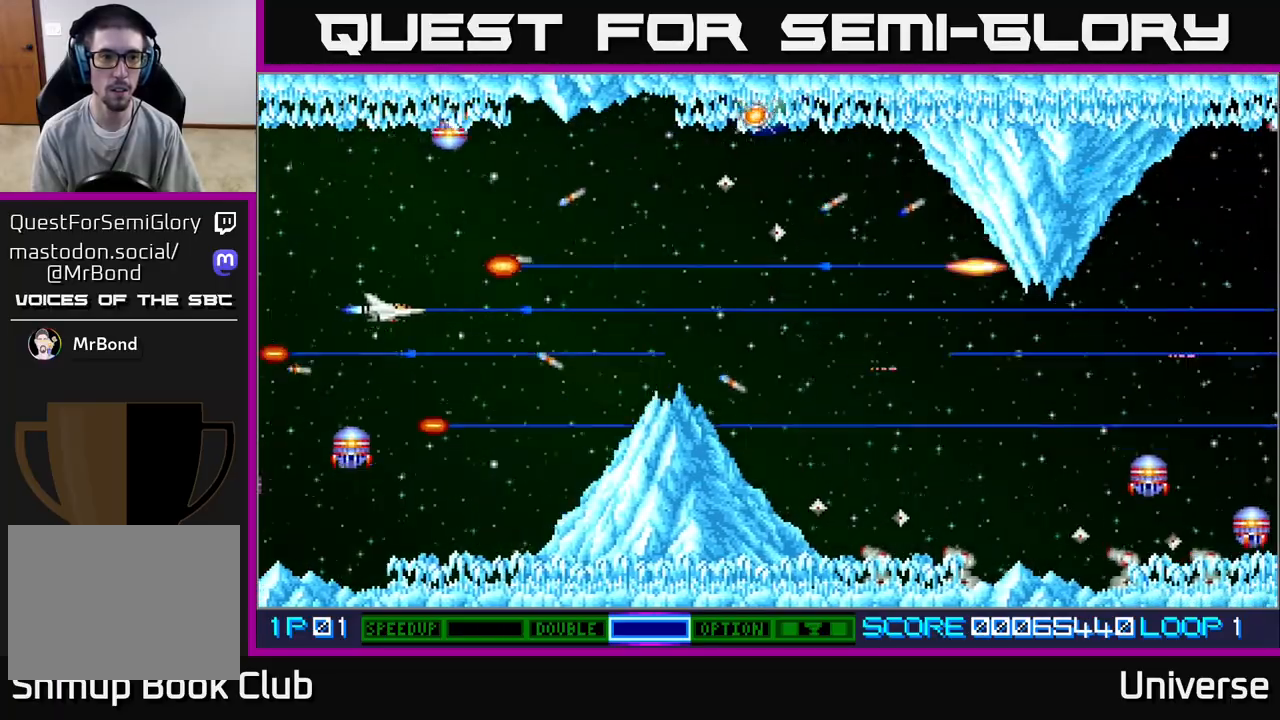
{"buttons": ["A", "DPAD_DOWN"], "left_stick": "center"}
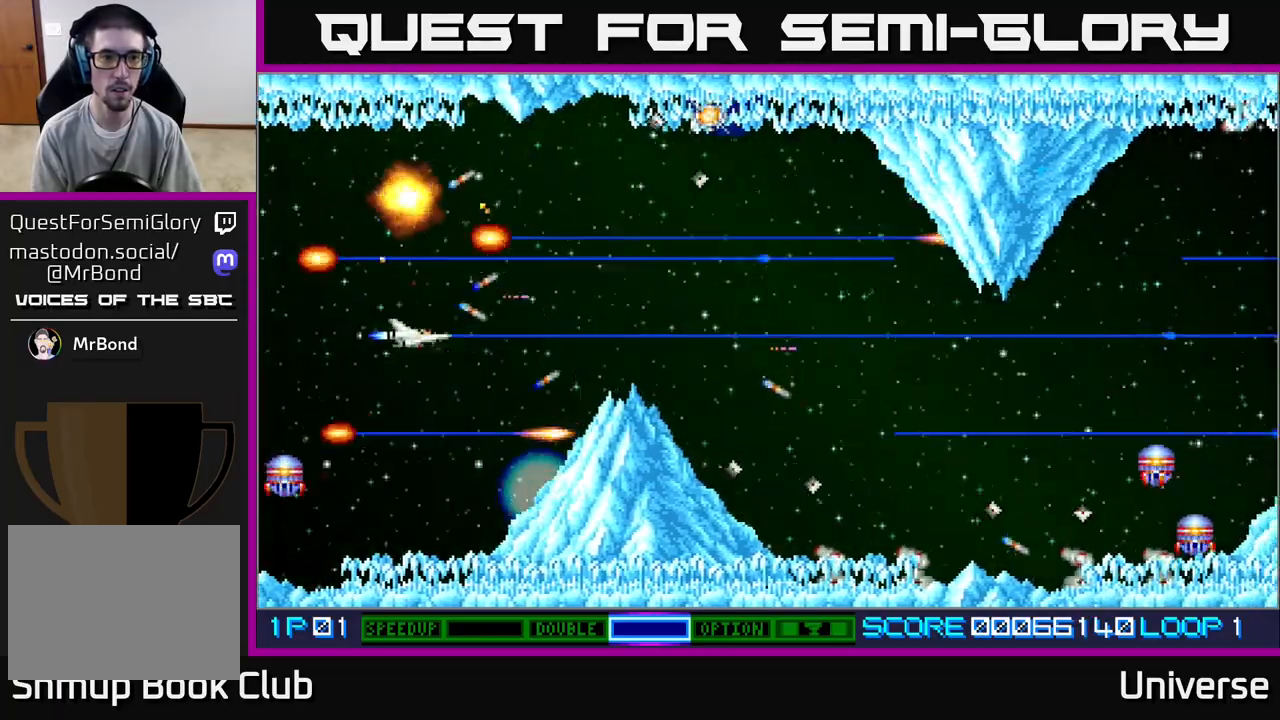
{"buttons": ["A", "DPAD_DOWN"], "left_stick": "center"}